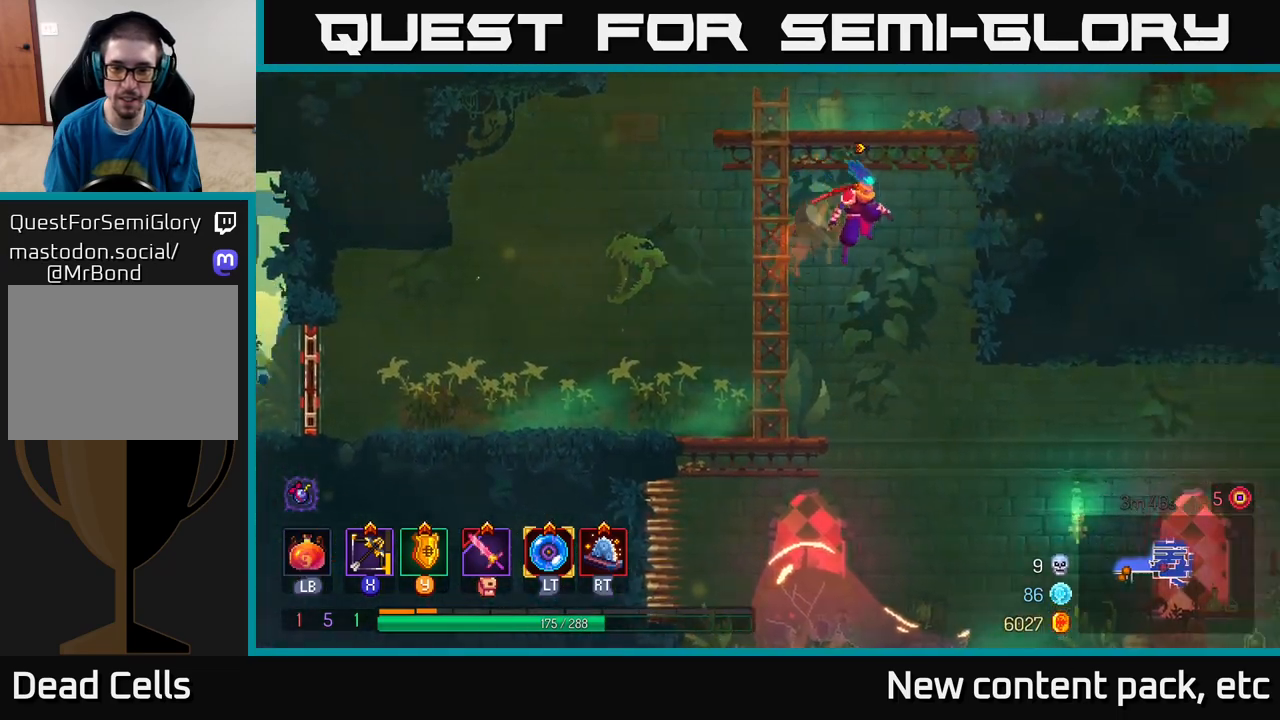
Gameplay with a controller (Xbox layout); each line is a JSON object with the inputs held at the frame after it. "events" lists button and stick changes between this image and that frame as [ms after this image, input, new state], when the widget could be followed in between.
{"buttons": [], "left_stick": "center", "right_stick": "center", "events": [[67, "left_stick", "center"], [67, "right_stick", "down"], [217, "right_stick", "center"], [250, "left_stick", "down"], [317, "A", "down"], [417, "A", "up"], [500, "left_stick", "center"]]}
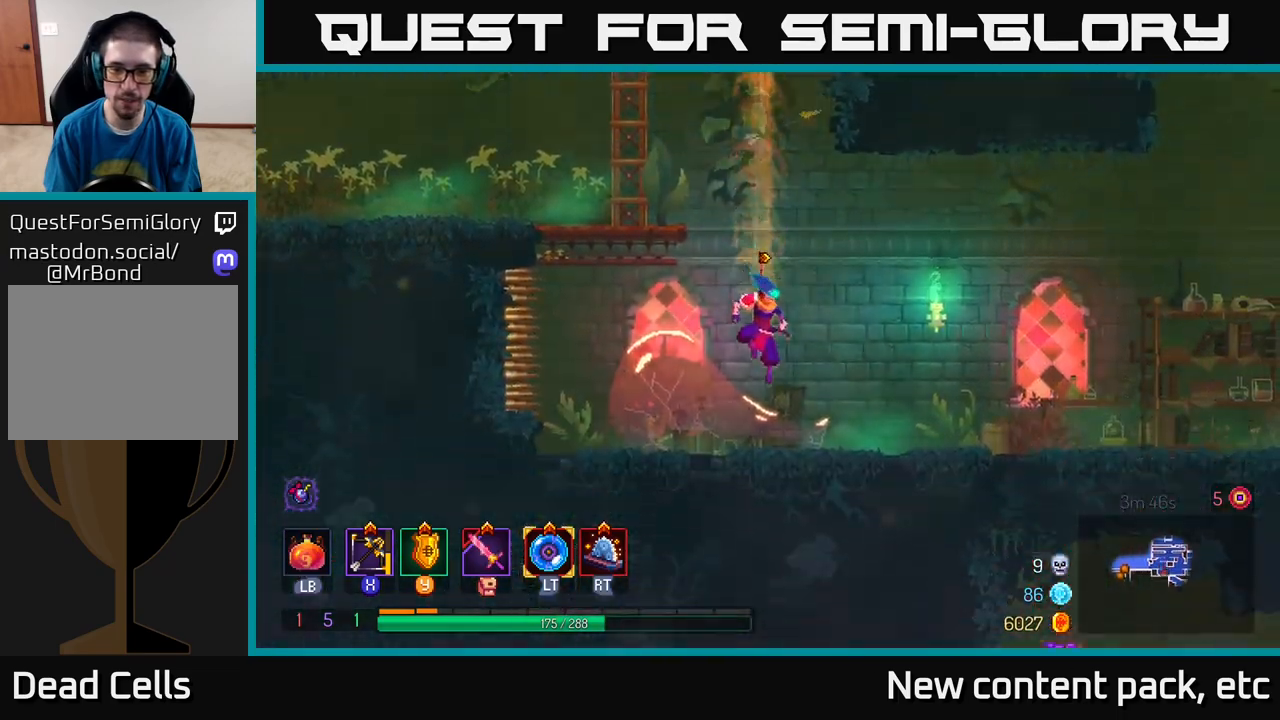
{"buttons": [], "left_stick": "right", "right_stick": "center", "events": [[333, "left_stick", "right"]]}
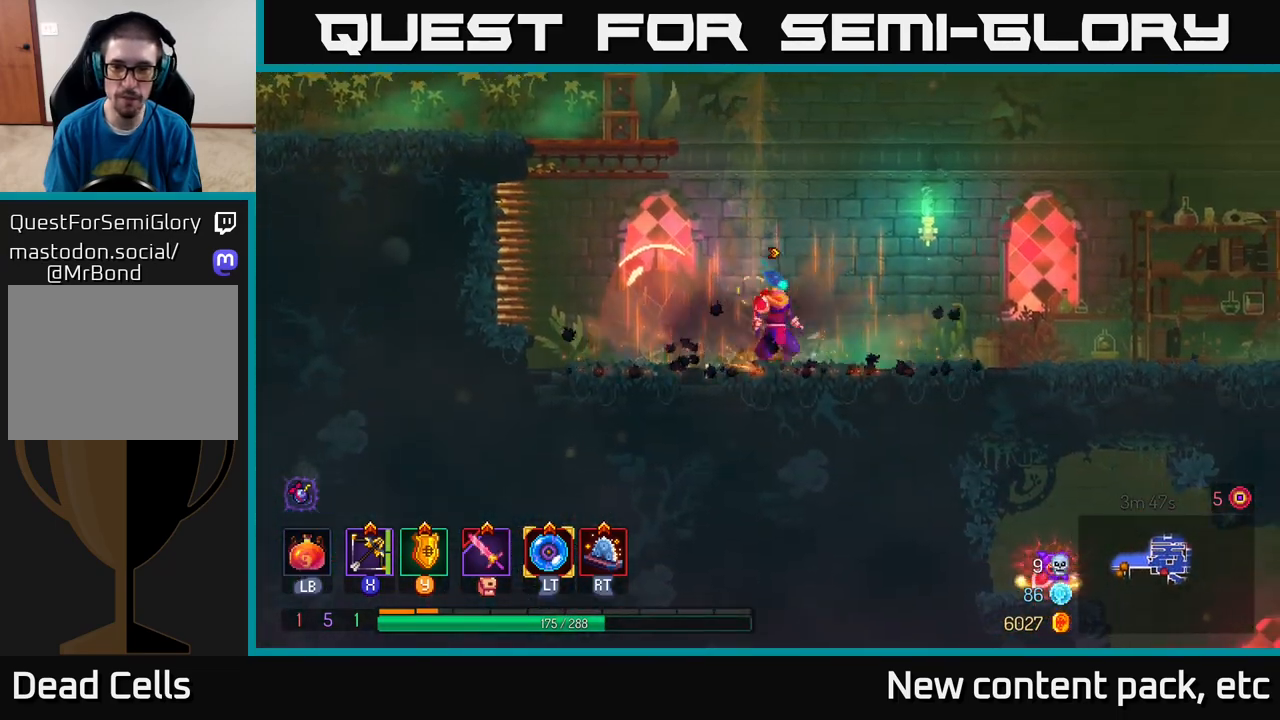
{"buttons": [], "left_stick": "right", "right_stick": "center", "events": []}
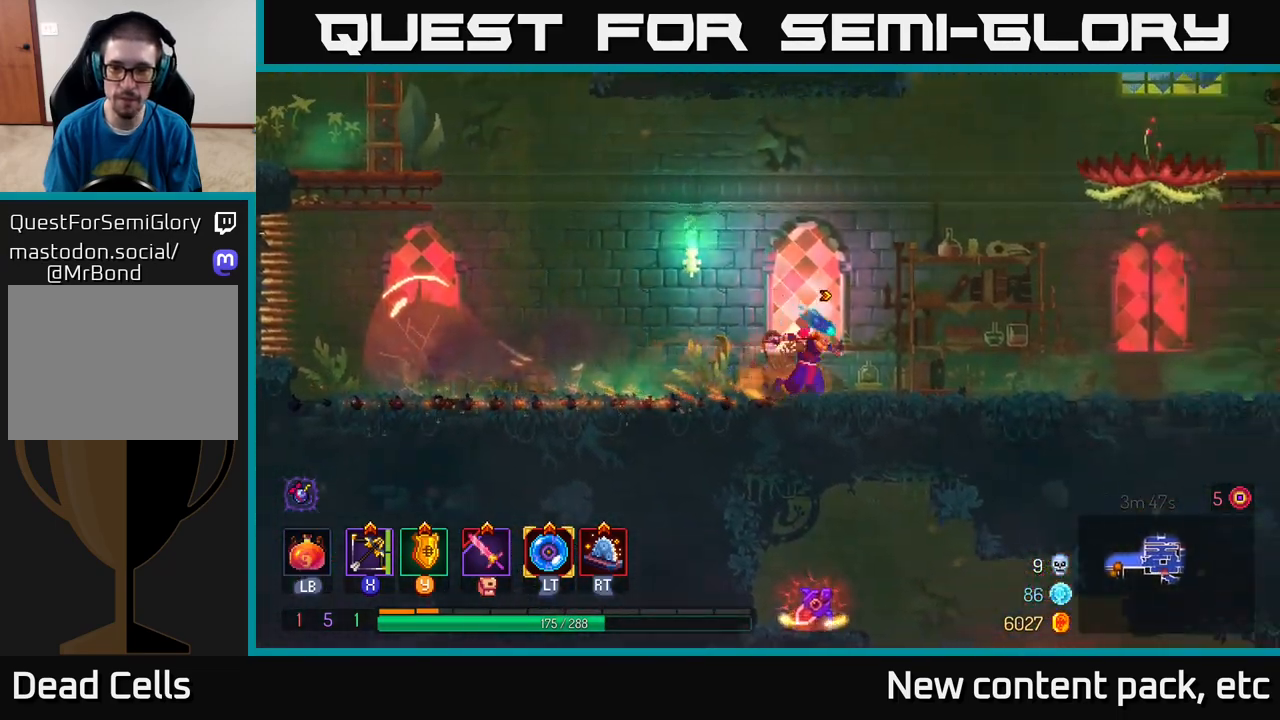
{"buttons": [], "left_stick": "right", "right_stick": "center", "events": []}
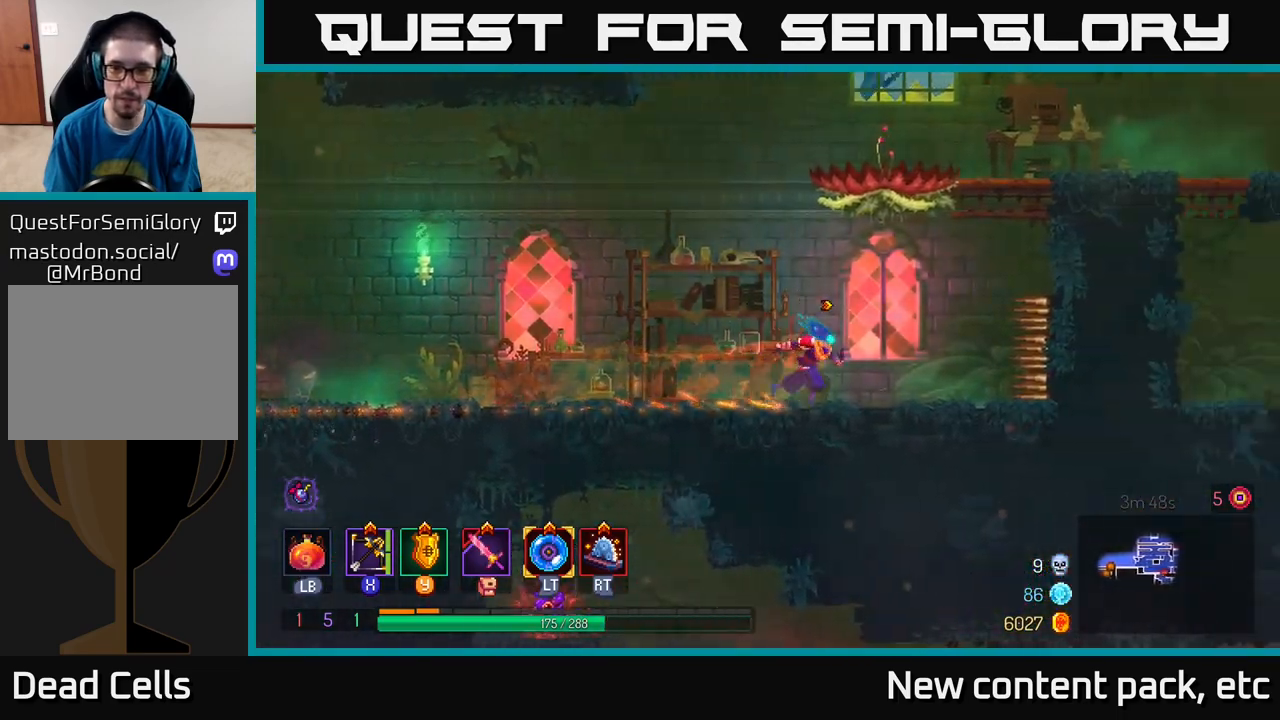
{"buttons": [], "left_stick": "center", "right_stick": "down", "events": [[83, "left_stick", "center"], [217, "right_stick", "down-left"], [400, "right_stick", "down"]]}
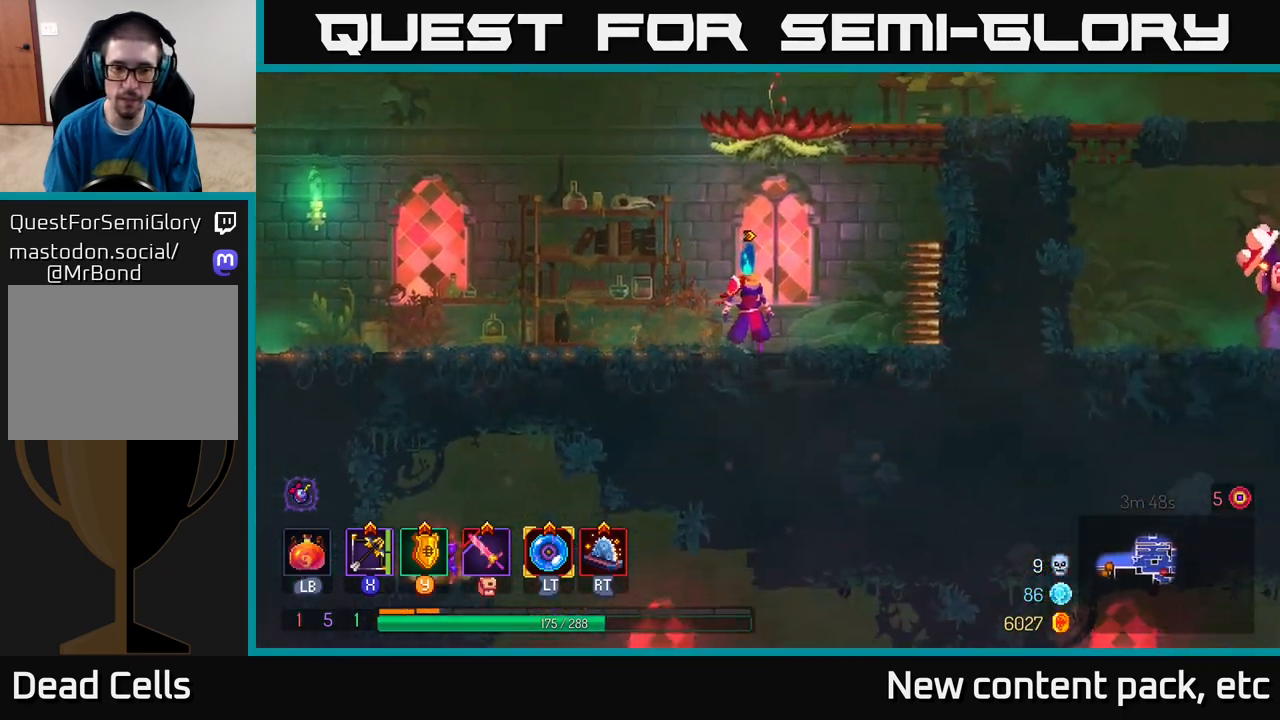
{"buttons": ["A"], "left_stick": "center", "right_stick": "center", "events": [[50, "left_stick", "left"], [167, "left_stick", "center"], [250, "right_stick", "center"], [433, "A", "down"]]}
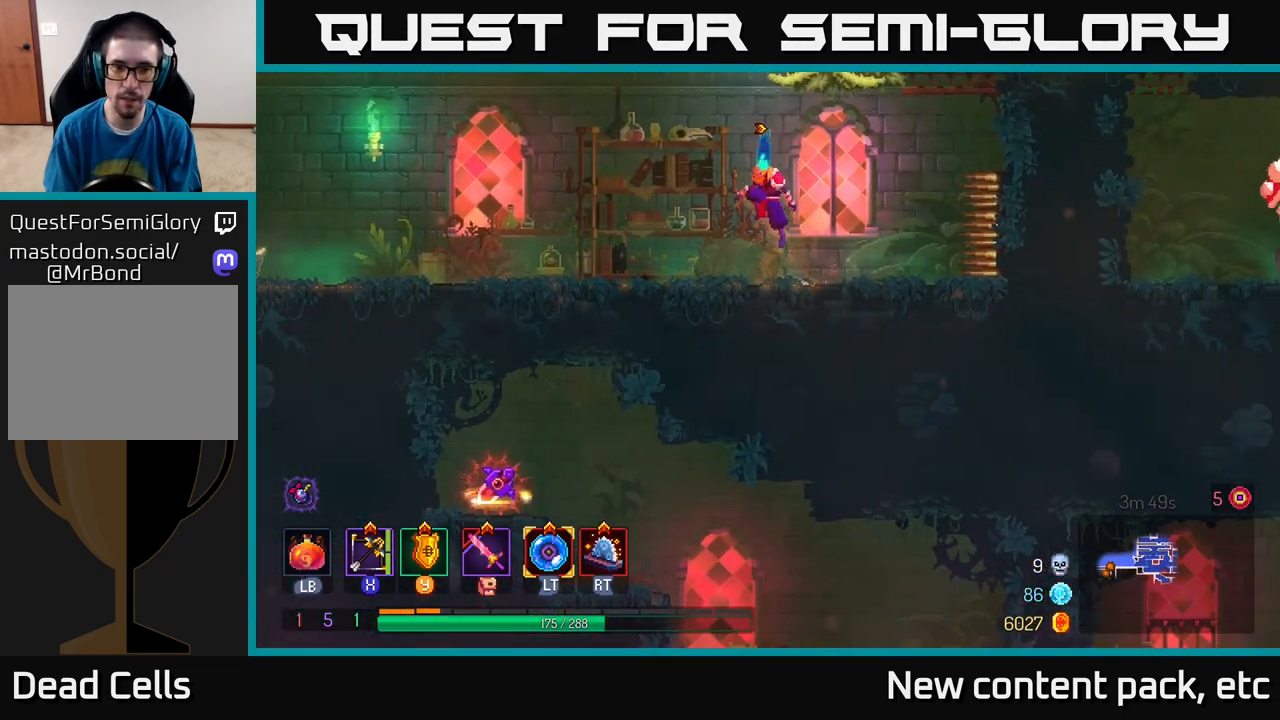
{"buttons": [], "left_stick": "center", "right_stick": "center", "events": [[83, "A", "up"], [150, "A", "down"], [200, "left_stick", "right"], [333, "A", "up"], [450, "left_stick", "center"]]}
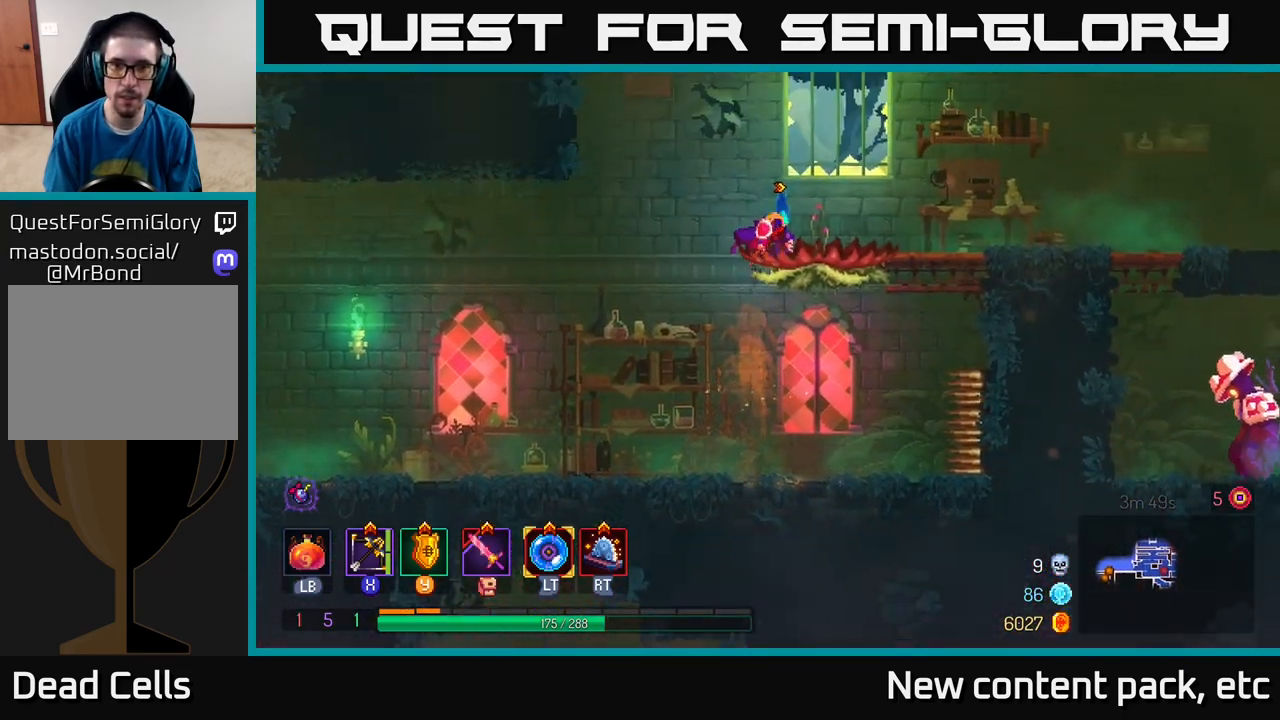
{"buttons": ["B"], "left_stick": "right", "right_stick": "center", "events": [[83, "left_stick", "right"], [133, "left_stick", "center"], [233, "A", "down"], [233, "left_stick", "right"], [367, "A", "up"], [450, "B", "down"]]}
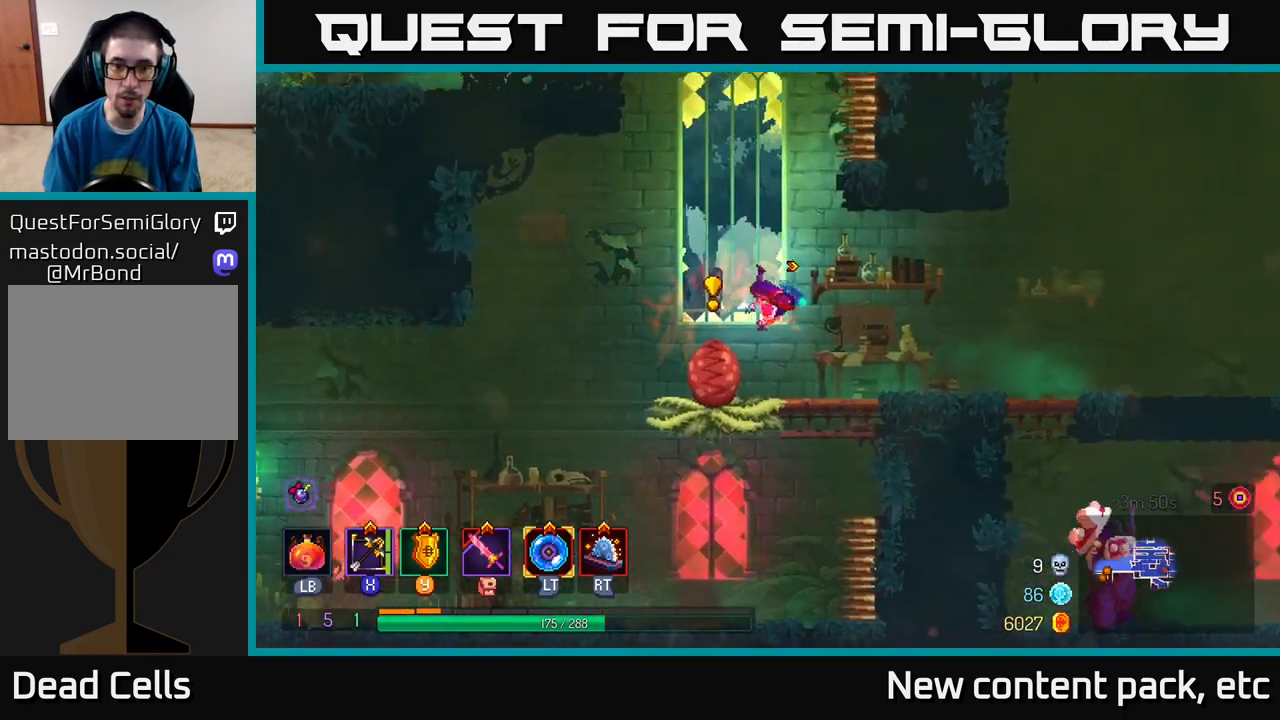
{"buttons": [], "left_stick": "right", "right_stick": "center", "events": [[50, "B", "up"]]}
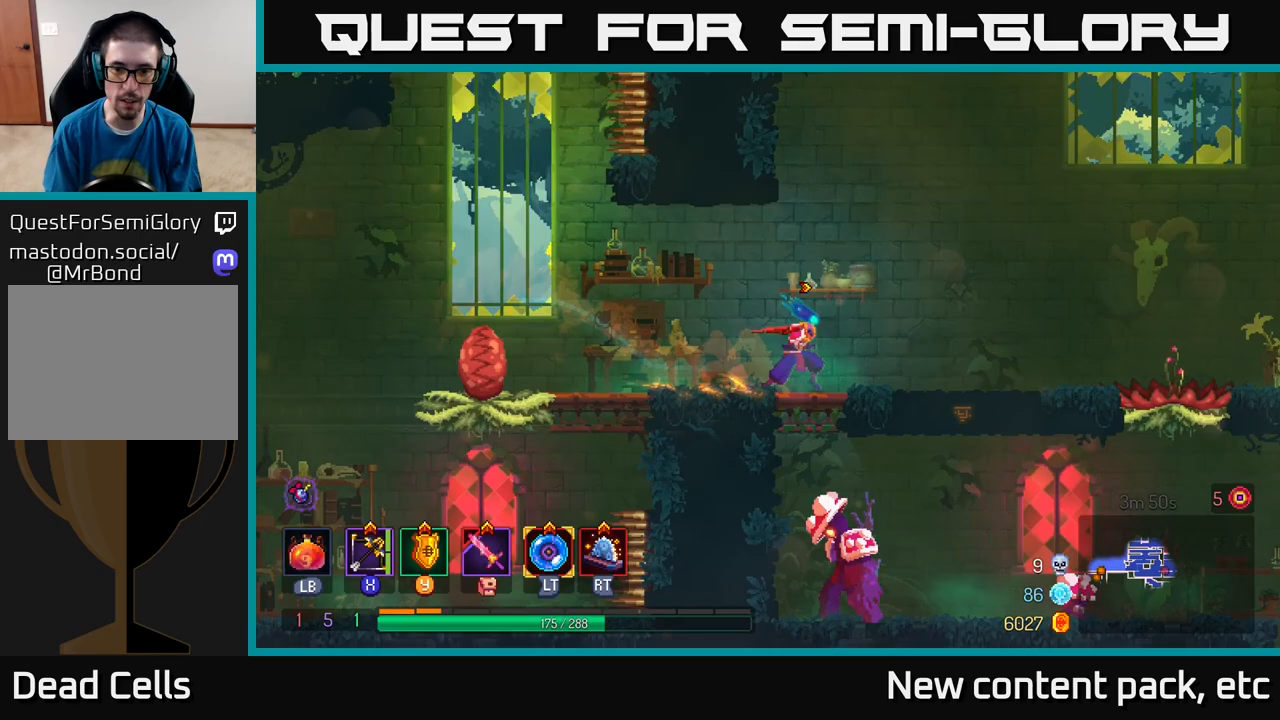
{"buttons": [], "left_stick": "center", "right_stick": "center", "events": [[83, "A", "down"], [83, "left_stick", "down"], [133, "A", "up"], [200, "A", "down"], [267, "A", "up"], [450, "left_stick", "center"]]}
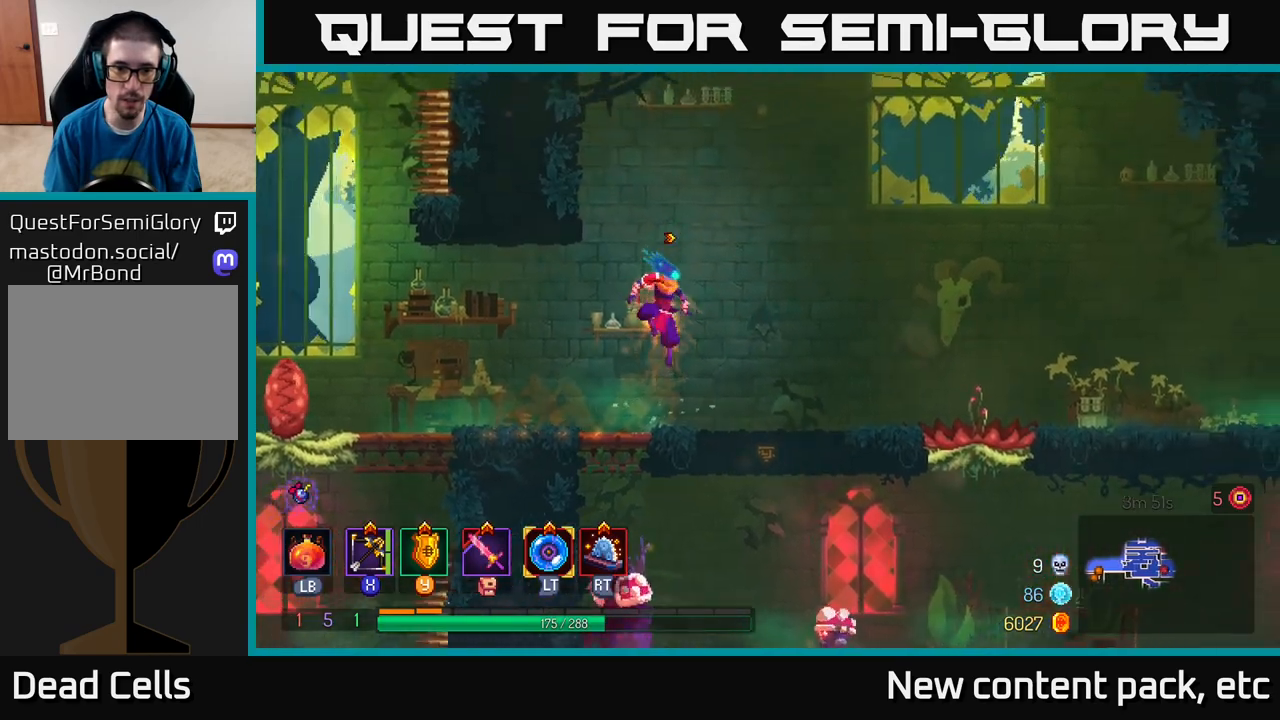
{"buttons": [], "left_stick": "right", "right_stick": "center", "events": [[67, "left_stick", "left"], [200, "left_stick", "down"], [350, "left_stick", "right"], [400, "A", "down"], [483, "A", "up"]]}
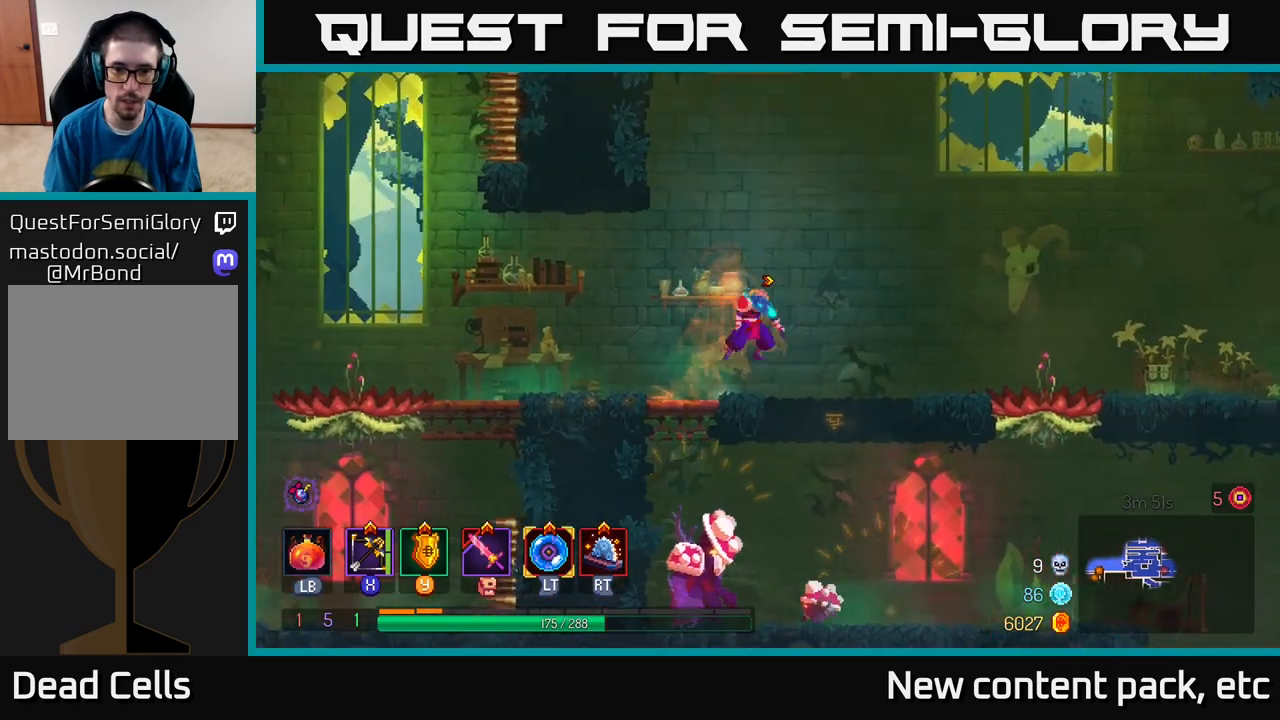
{"buttons": [], "left_stick": "center", "right_stick": "center", "events": [[67, "A", "down"], [200, "A", "up"], [250, "left_stick", "down"], [283, "A", "down"], [350, "A", "up"], [483, "left_stick", "center"]]}
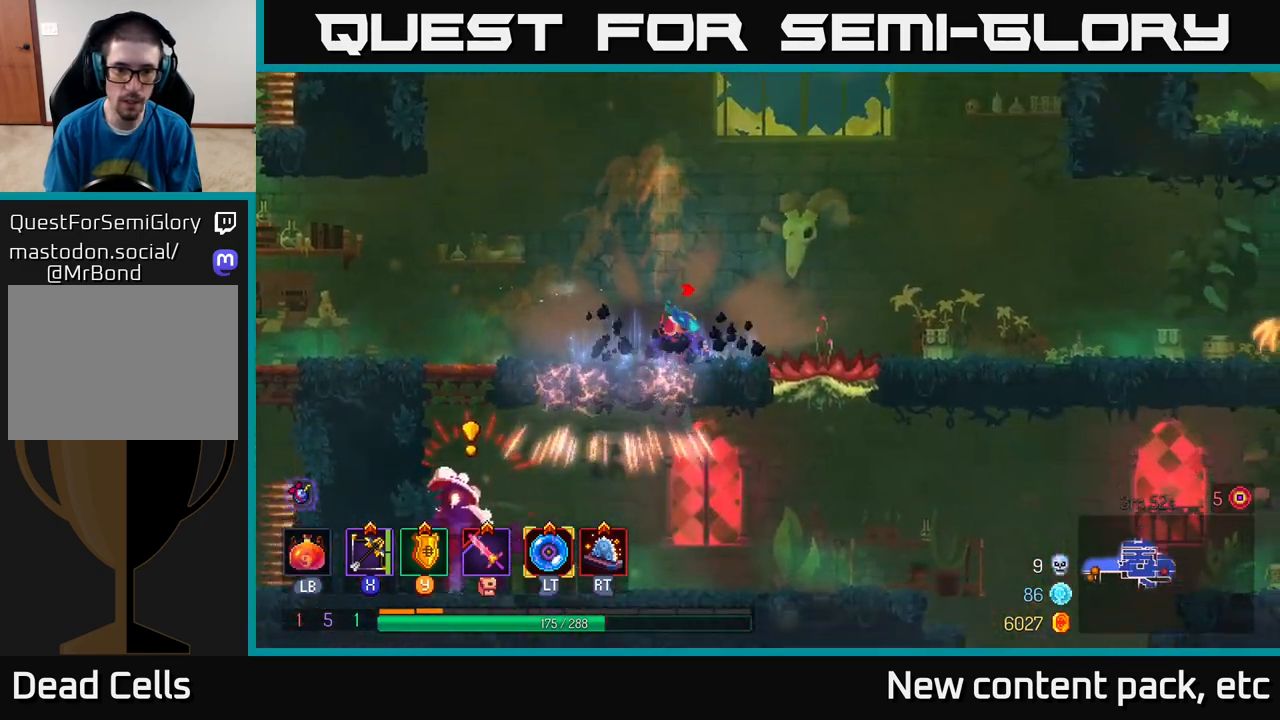
{"buttons": [], "left_stick": "left", "right_stick": "center", "events": [[383, "left_stick", "right"], [467, "left_stick", "left"]]}
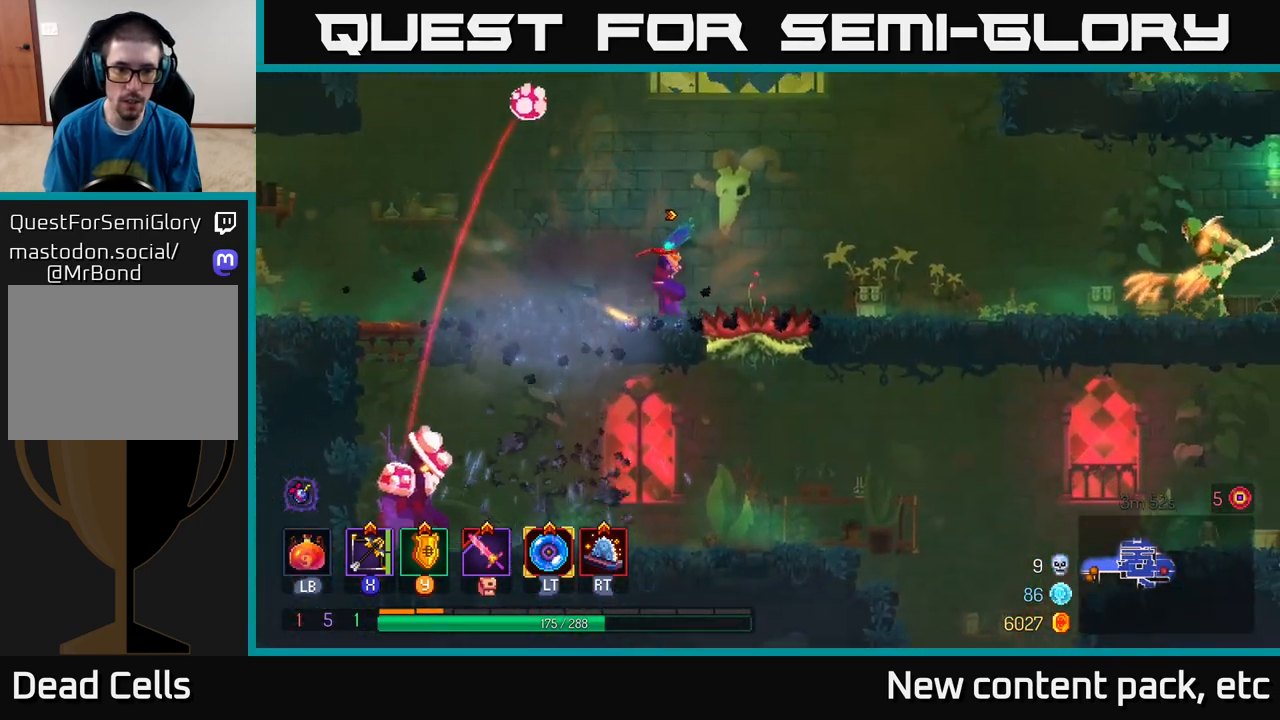
{"buttons": ["B"], "left_stick": "left", "right_stick": "center", "events": [[400, "B", "down"]]}
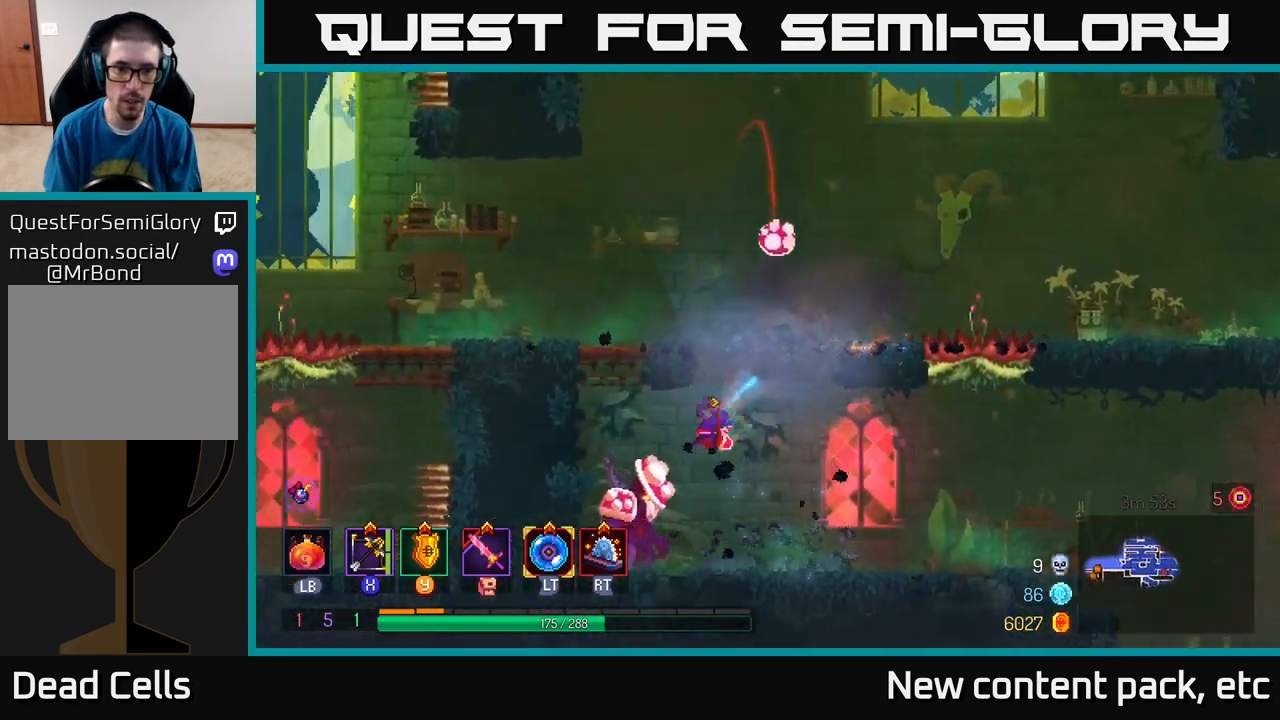
{"buttons": ["A"], "left_stick": "left", "right_stick": "center", "events": [[33, "B", "up"], [317, "A", "down"], [433, "A", "up"], [483, "A", "down"]]}
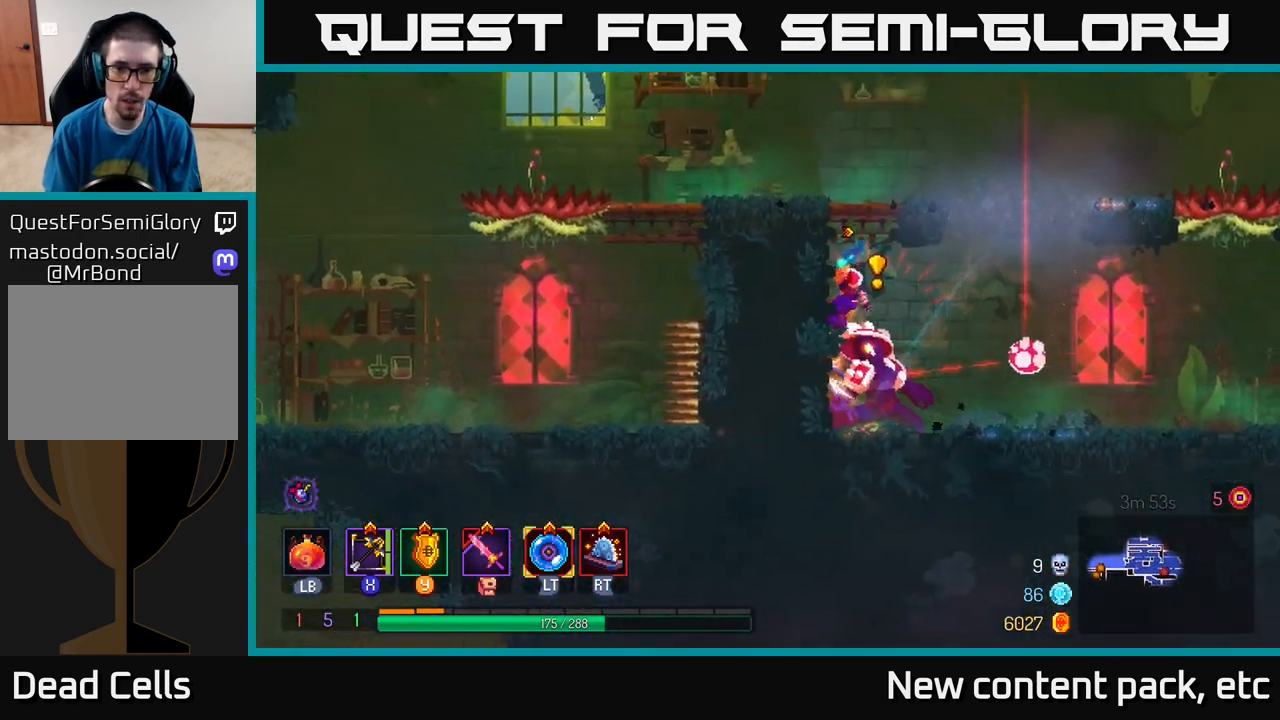
{"buttons": [], "left_stick": "right", "right_stick": "center", "events": [[133, "A", "up"], [367, "left_stick", "center"], [417, "left_stick", "right"]]}
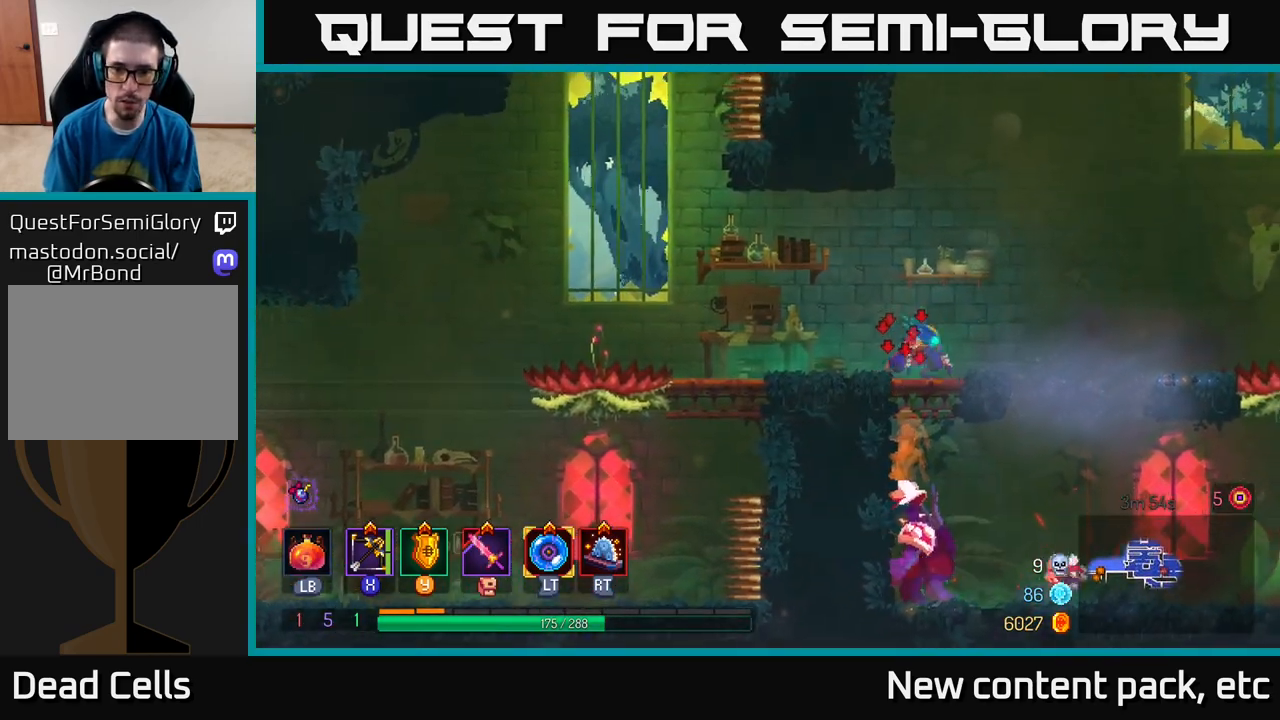
{"buttons": [], "left_stick": "center", "right_stick": "center", "events": [[67, "left_stick", "down"], [83, "A", "down"], [150, "A", "up"], [200, "A", "down"], [283, "A", "up"], [467, "left_stick", "center"]]}
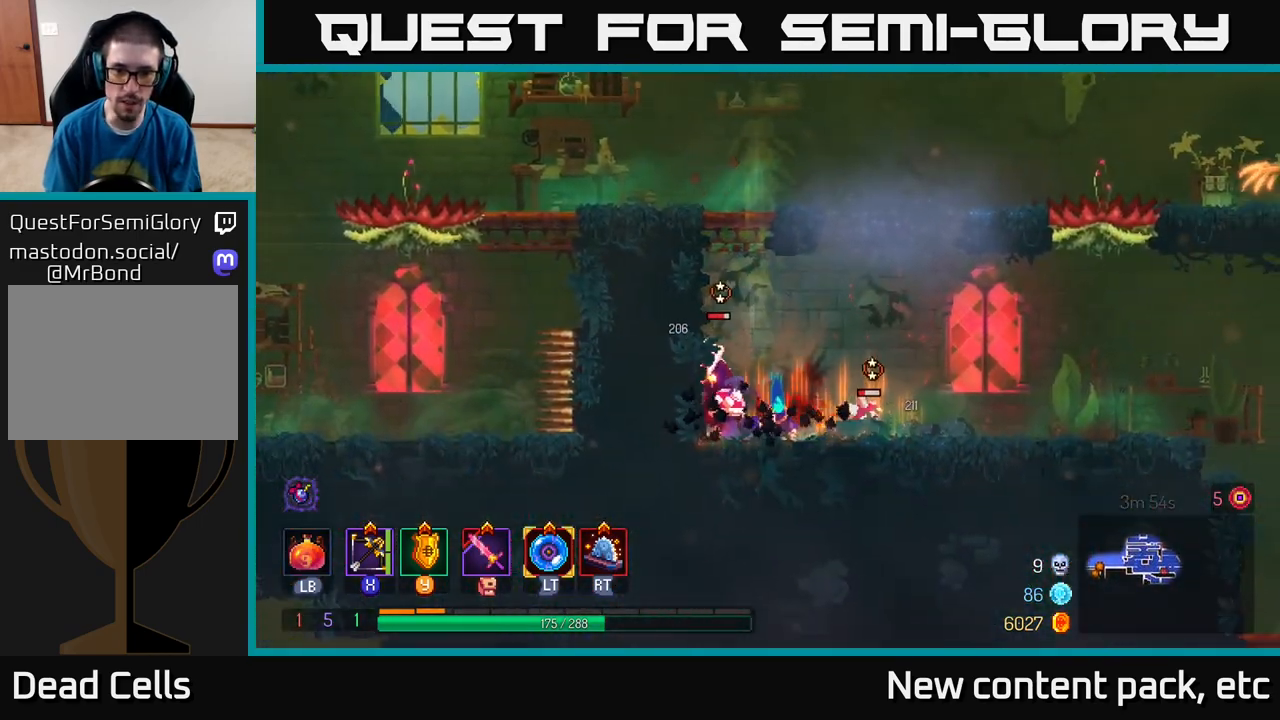
{"buttons": [], "left_stick": "down-left", "right_stick": "center", "events": [[200, "X", "down"], [233, "left_stick", "down"], [300, "X", "up"], [350, "left_stick", "down-left"]]}
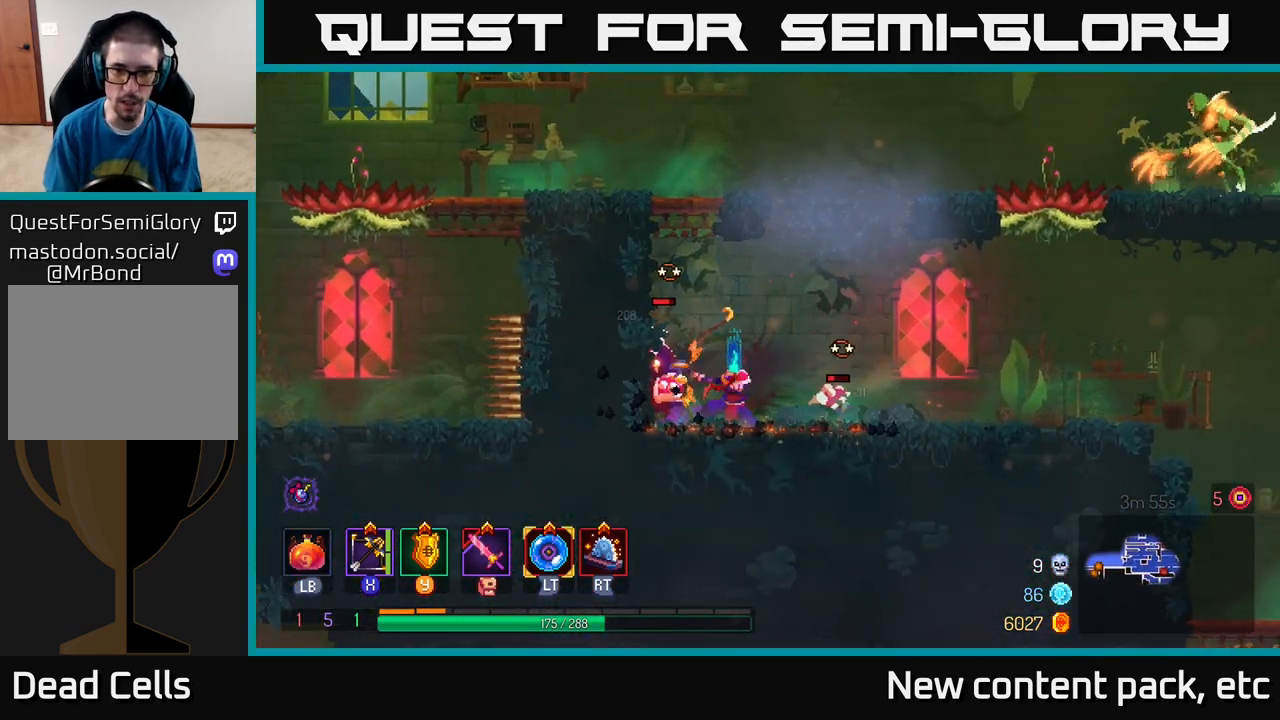
{"buttons": [], "left_stick": "right", "right_stick": "center", "events": [[433, "left_stick", "right"]]}
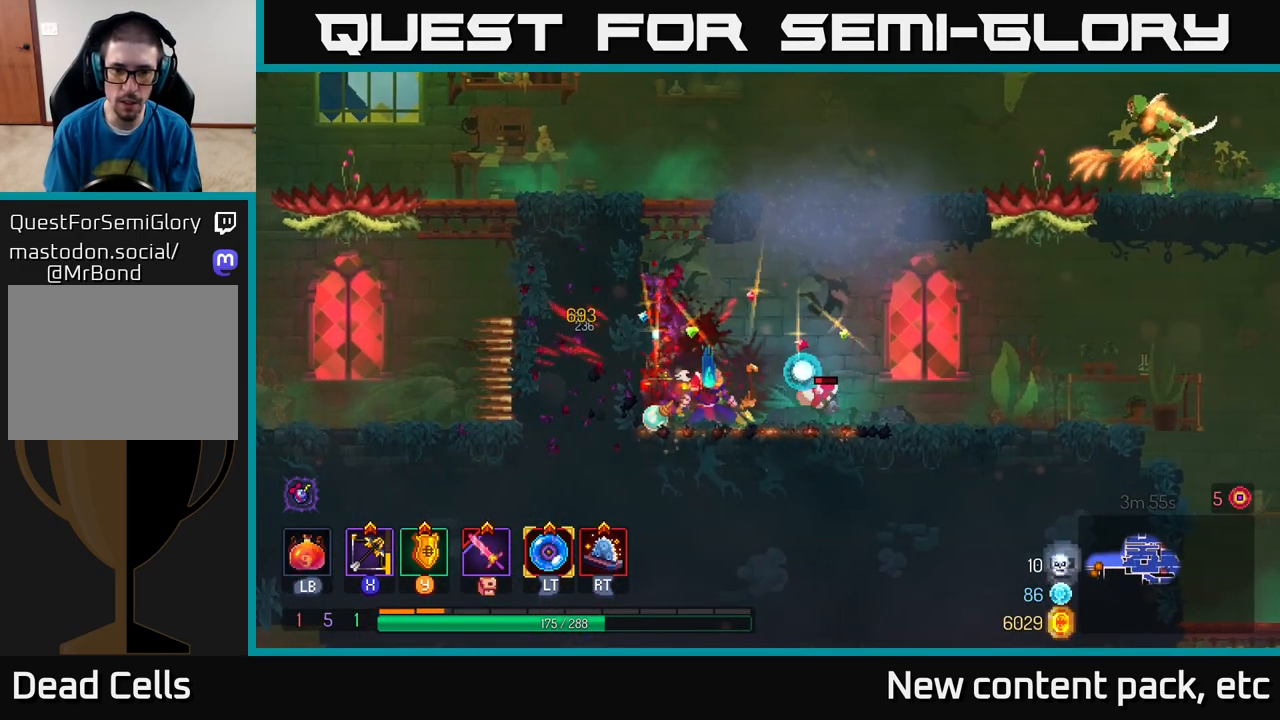
{"buttons": [], "left_stick": "right", "right_stick": "center", "events": [[50, "B", "down"], [167, "B", "up"], [233, "B", "down"], [350, "B", "up"]]}
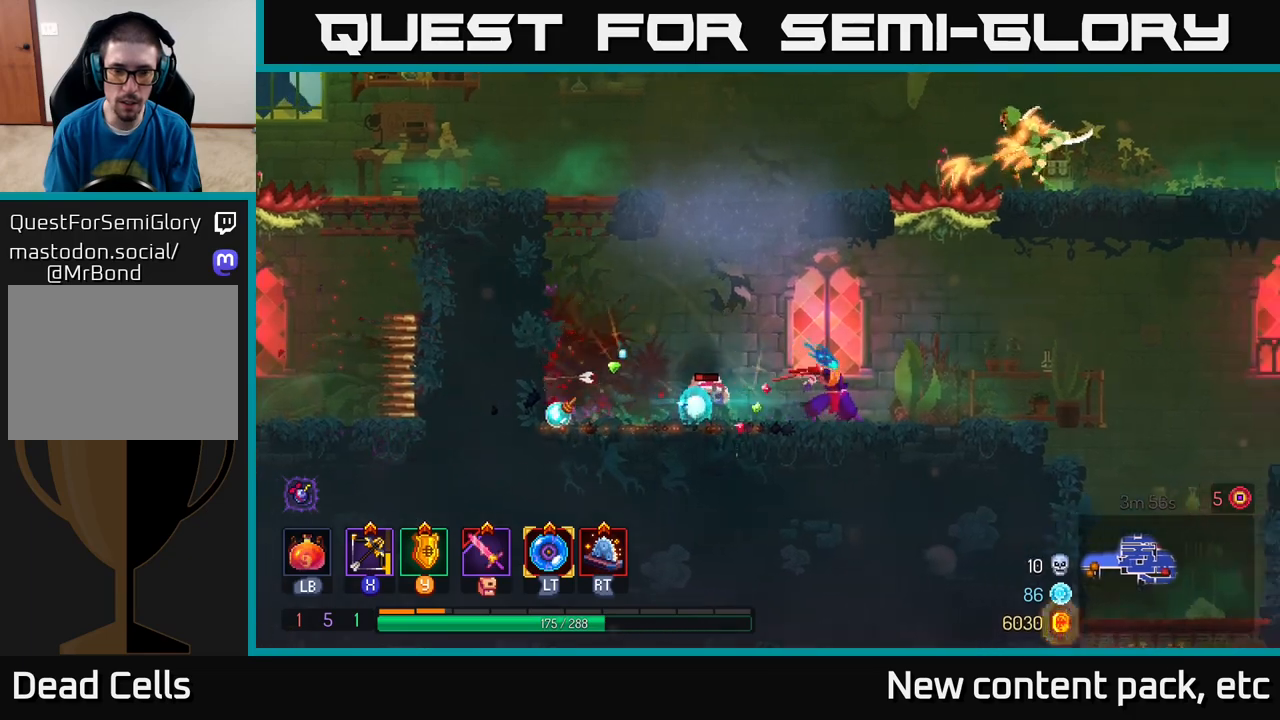
{"buttons": [], "left_stick": "left", "right_stick": "center", "events": [[167, "left_stick", "center"], [217, "left_stick", "left"], [333, "left_stick", "center"], [500, "left_stick", "left"]]}
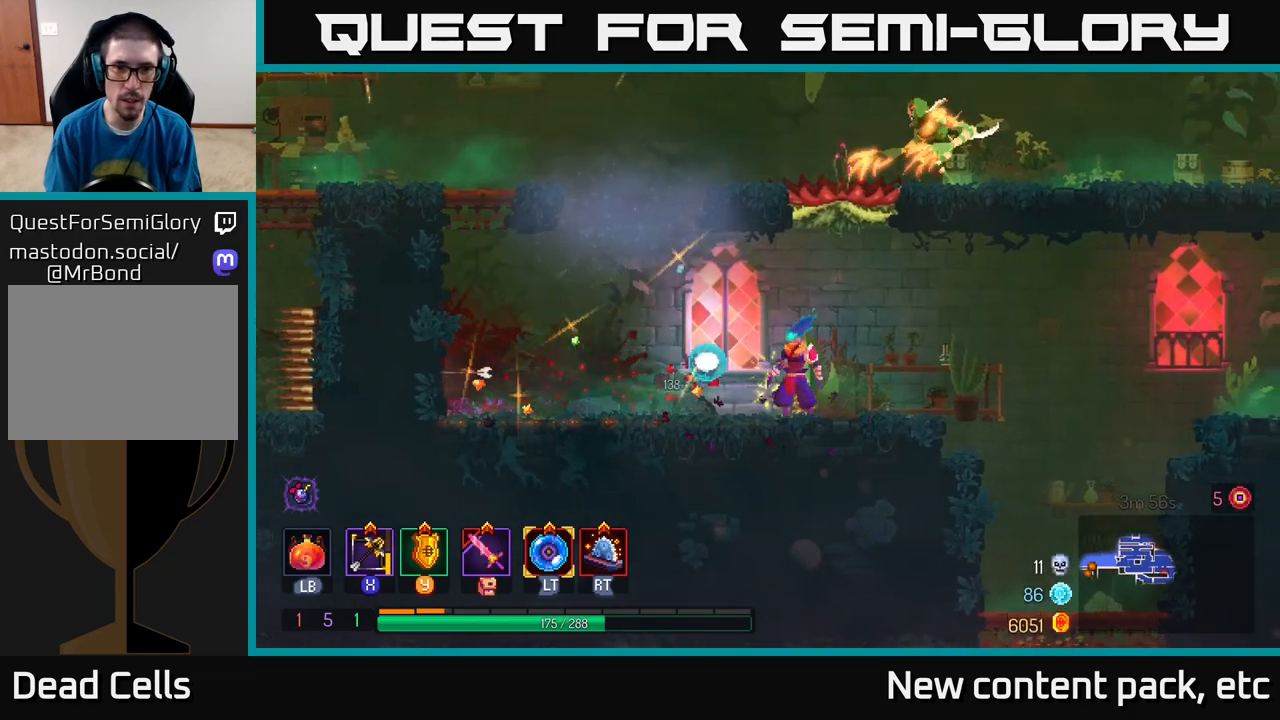
{"buttons": [], "left_stick": "right", "right_stick": "center", "events": [[83, "A", "down"], [183, "A", "up"], [283, "A", "down"], [350, "left_stick", "right"], [500, "A", "up"]]}
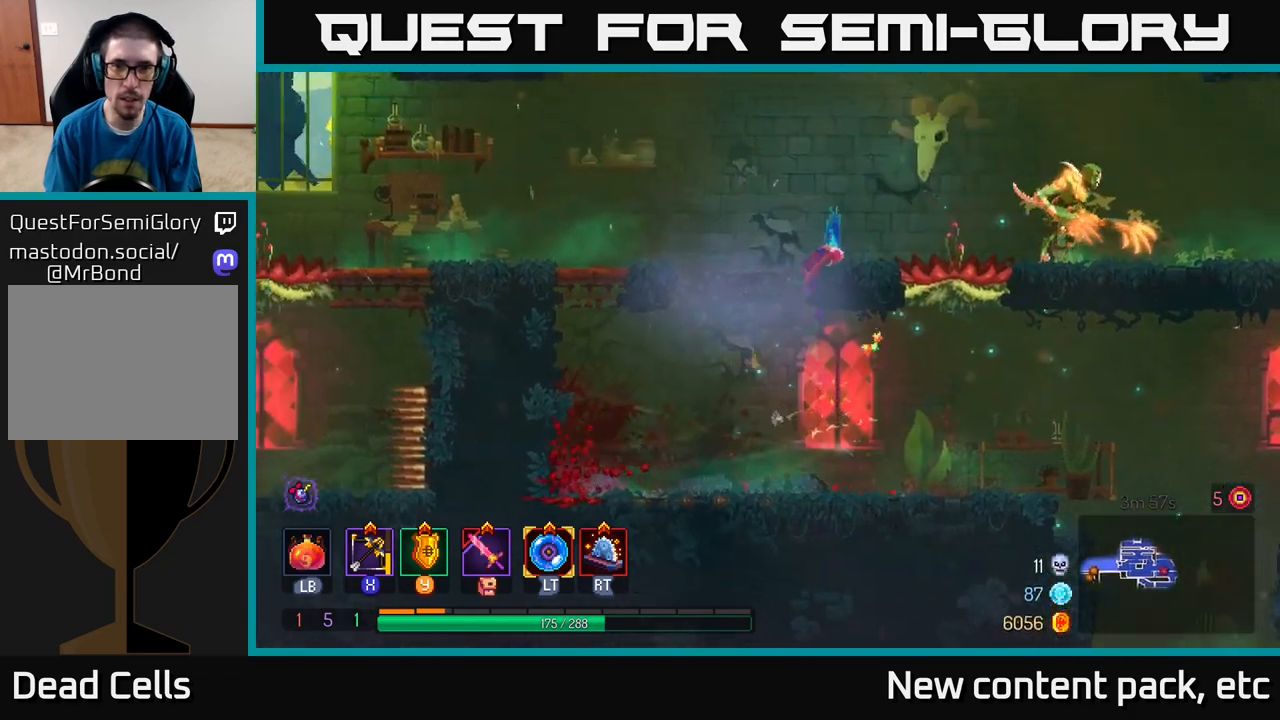
{"buttons": [], "left_stick": "down", "right_stick": "center", "events": [[133, "X", "down"], [167, "left_stick", "down"], [283, "X", "up"]]}
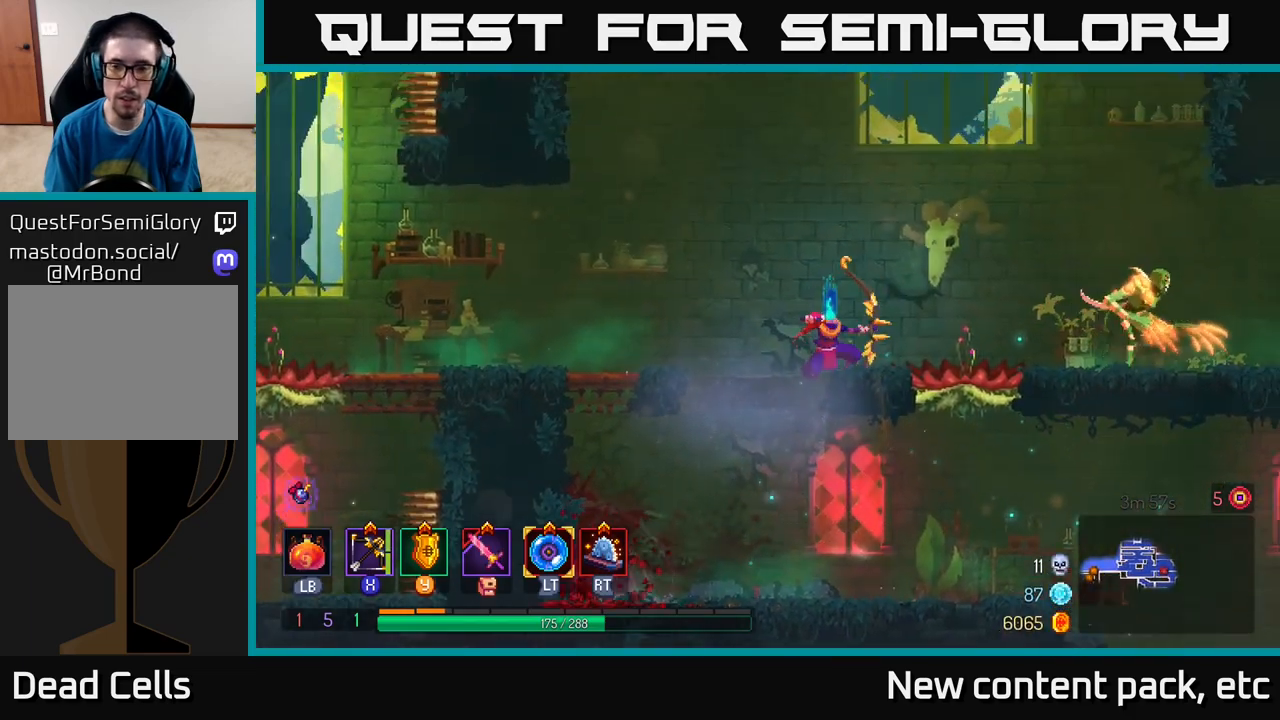
{"buttons": [], "left_stick": "center", "right_stick": "center", "events": [[333, "left_stick", "center"]]}
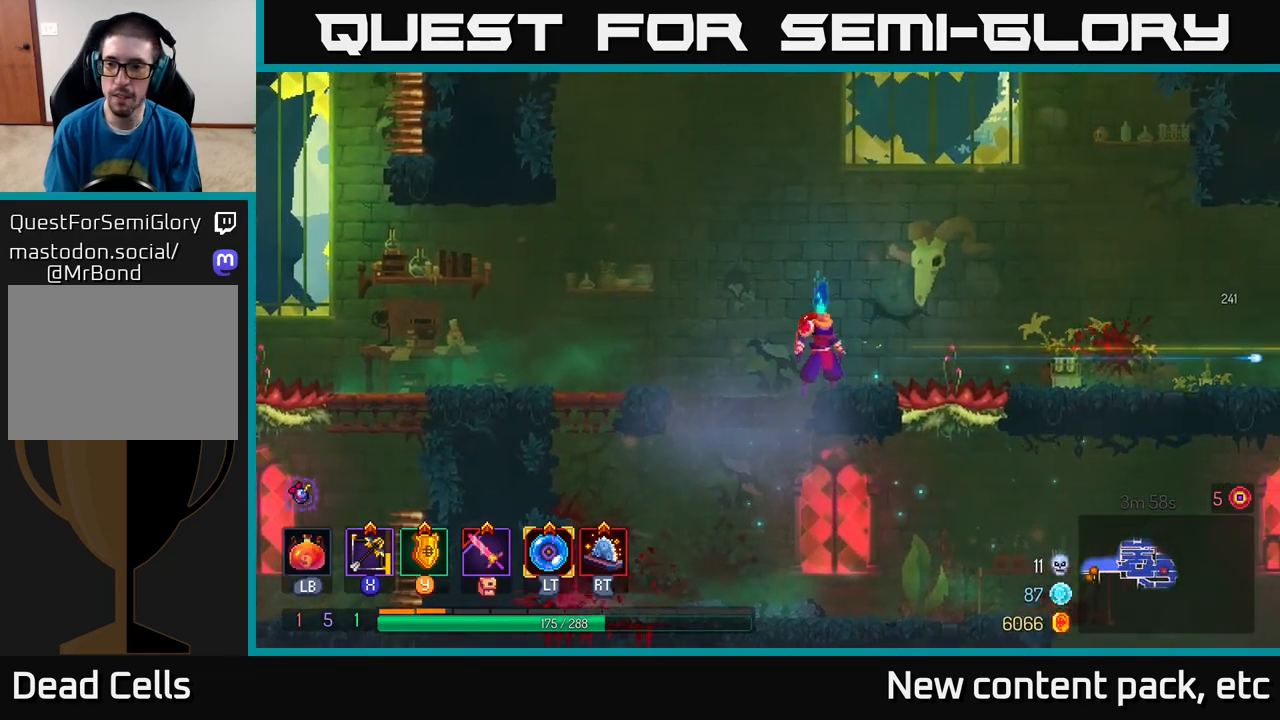
{"buttons": [], "left_stick": "right", "right_stick": "center", "events": [[33, "left_stick", "right"], [117, "A", "down"], [233, "A", "up"], [400, "left_stick", "center"], [450, "left_stick", "right"]]}
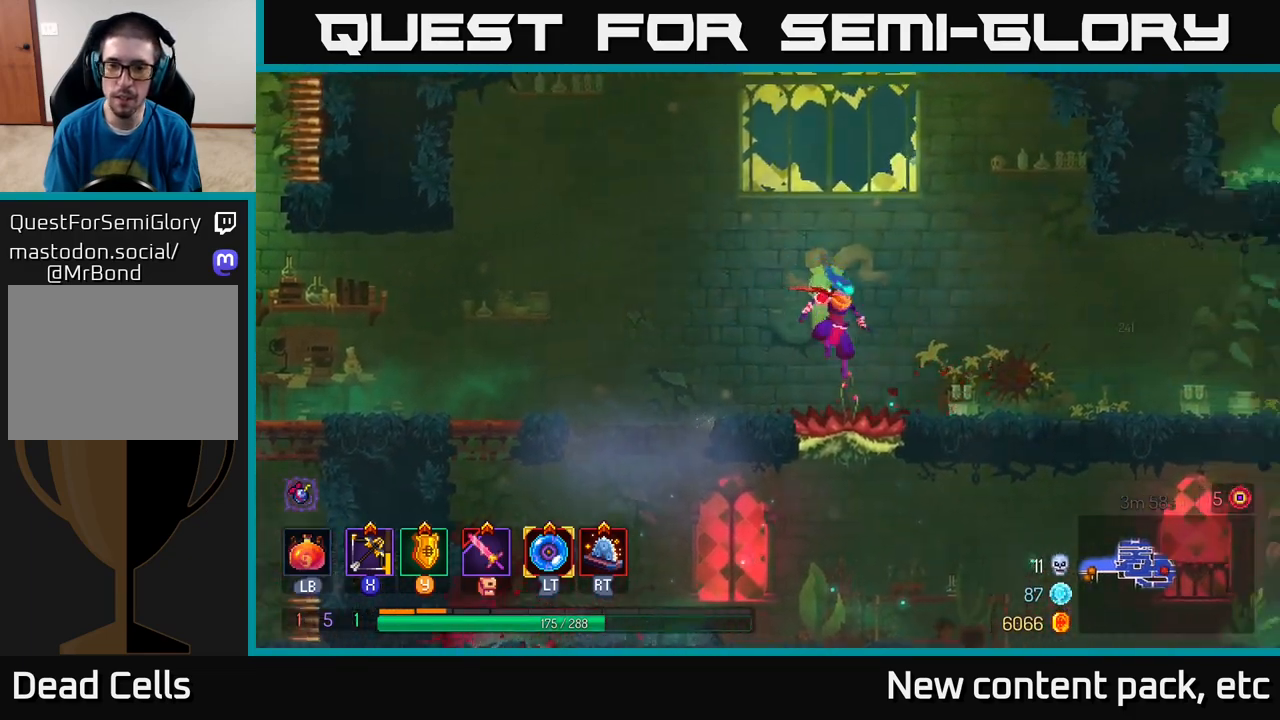
{"buttons": [], "left_stick": "center", "right_stick": "center", "events": [[67, "left_stick", "center"], [250, "A", "down"], [367, "A", "up"]]}
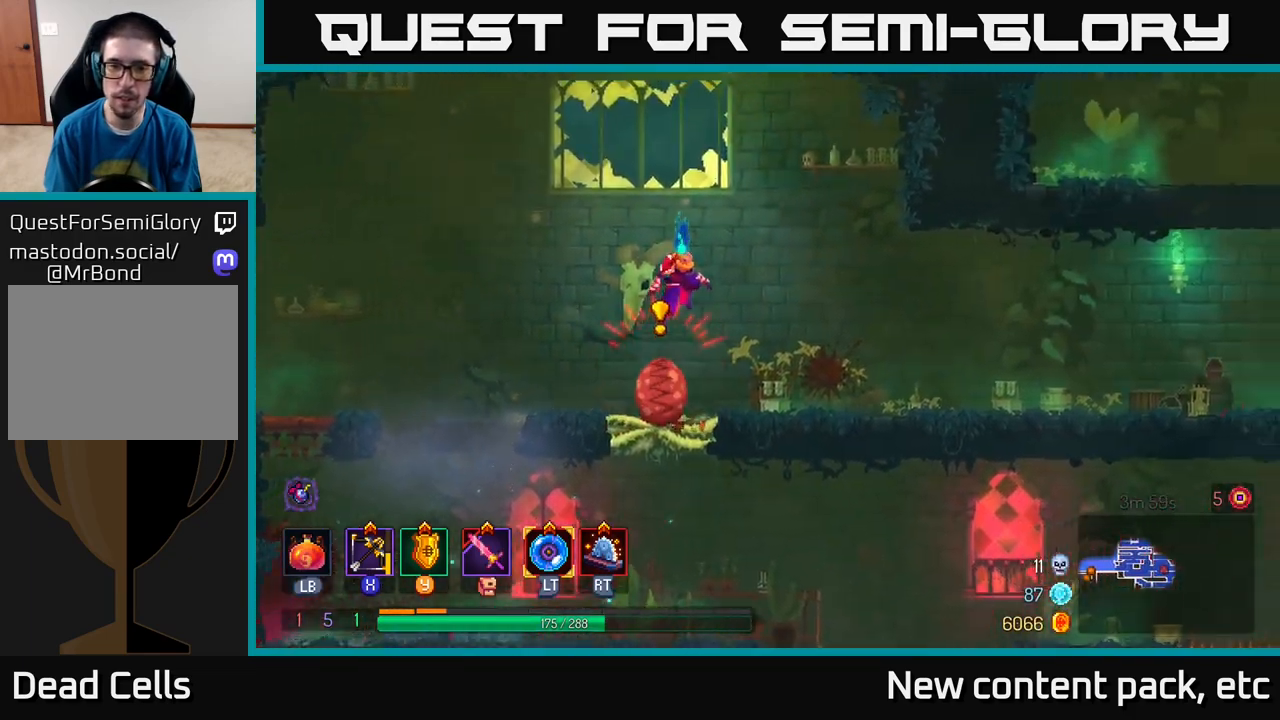
{"buttons": [], "left_stick": "center", "right_stick": "center", "events": []}
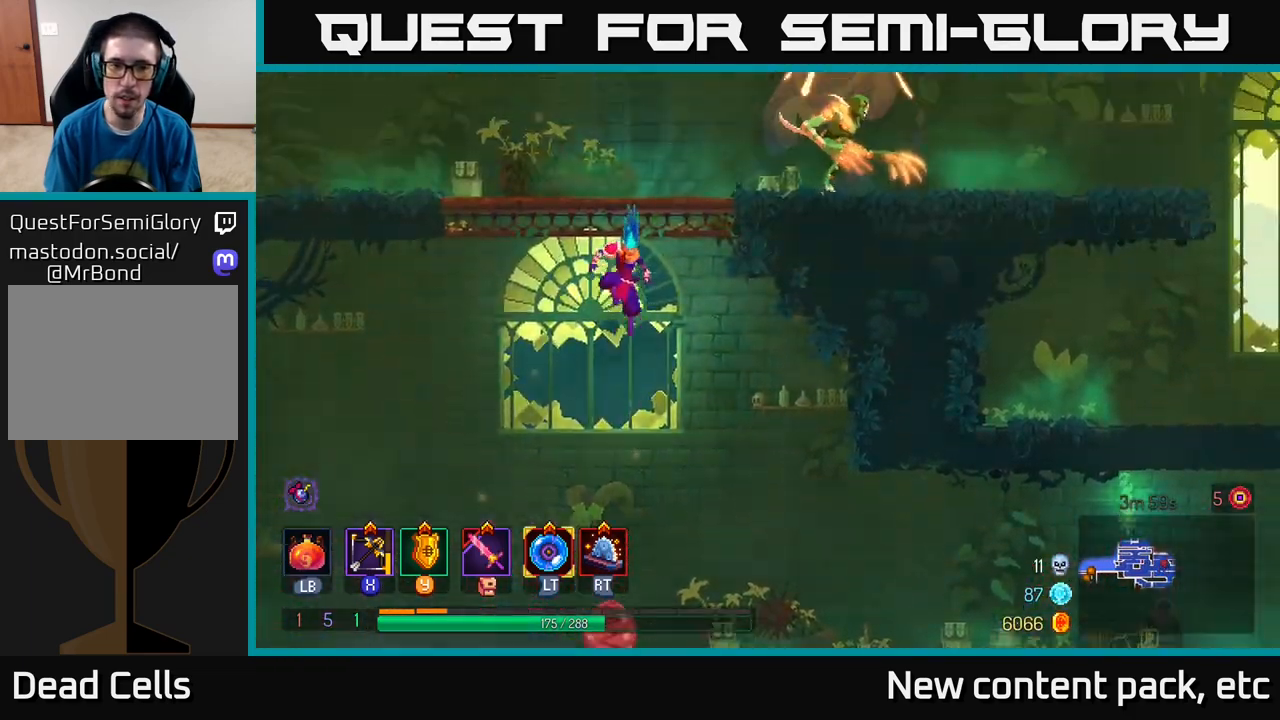
{"buttons": [], "left_stick": "right", "right_stick": "center", "events": [[317, "left_stick", "right"], [400, "X", "down"], [483, "X", "up"]]}
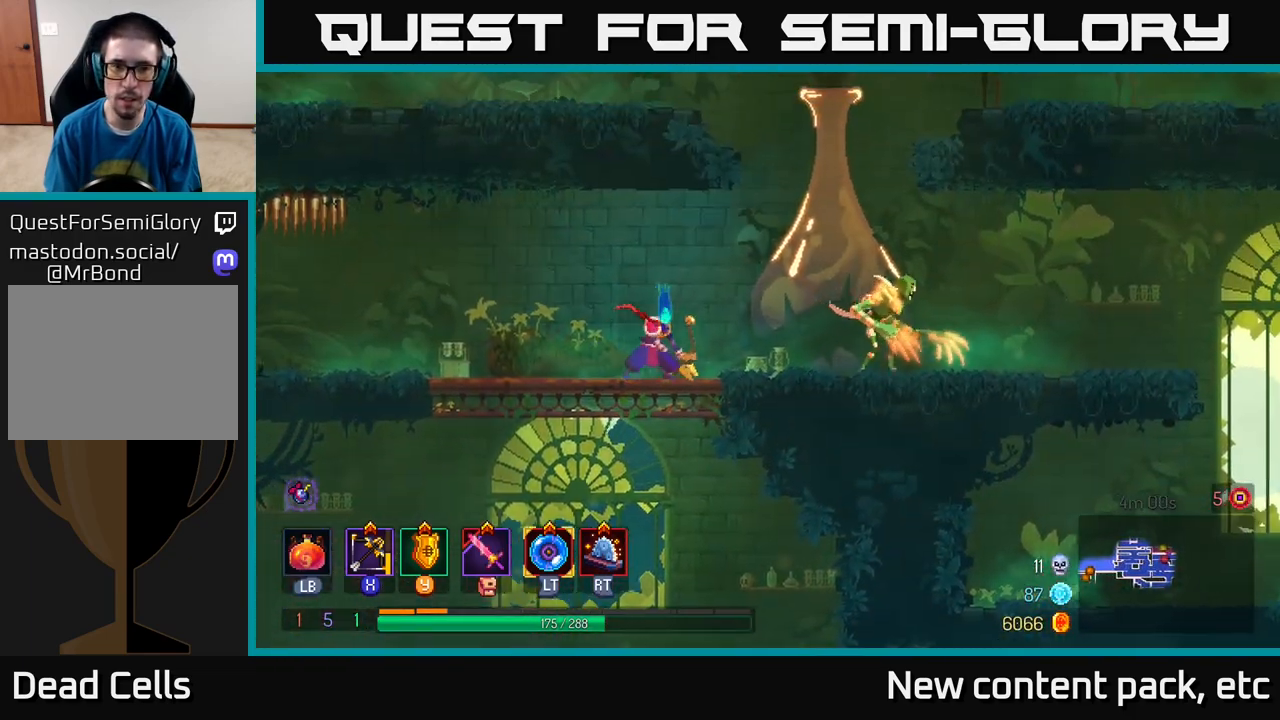
{"buttons": [], "left_stick": "down", "right_stick": "center", "events": [[67, "left_stick", "down"]]}